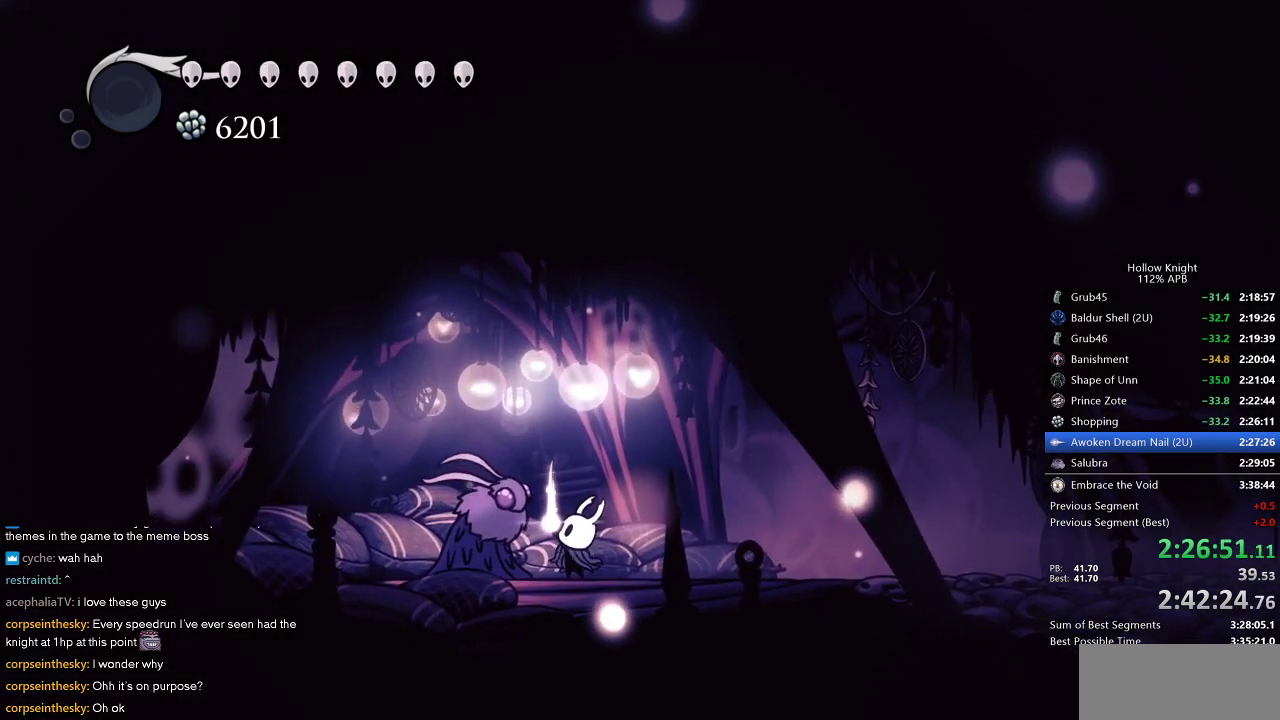
Gameplay with keyboard; each line is a JSON object with the keys held at the frame after it. "events" lists presses ("down") and releases ("up") of "cdash", "dash", "dnail", "down", "heal", "inv", "jump", "left", "nail", "right", "spell" and "up" between this image and that frame as [ms after this image, input, new state], when the widget could be followed in between. No other keys are recorded. Mouse input is not recorded. Key names are as the overlay labels them; some are game actions (e.g. jump) rather than physical keys.
{"keys": [], "events": [[67, "down", "up"], [133, "down", "down"], [200, "down", "up"], [300, "down", "down"], [350, "down", "up"], [400, "down", "down"], [450, "down", "up"]]}
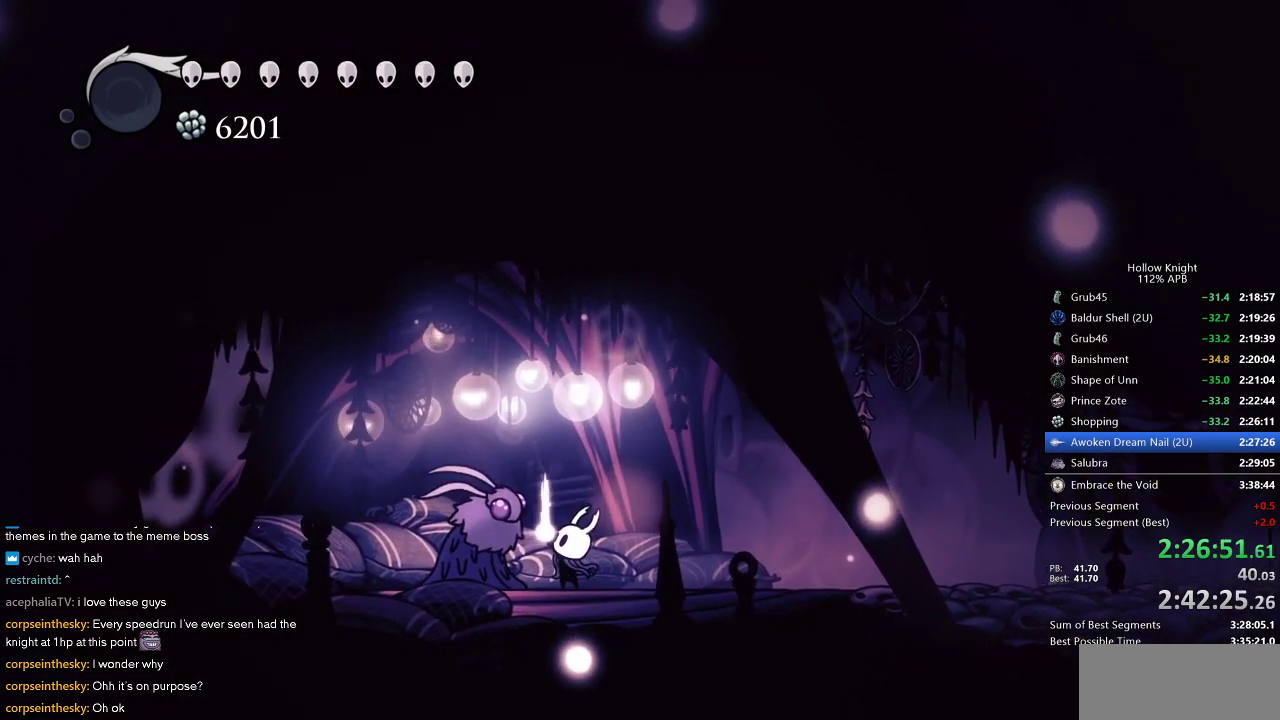
{"keys": [], "events": [[33, "down", "down"], [133, "down", "up"], [167, "down", "down"], [217, "down", "up"], [317, "down", "down"], [367, "down", "up"], [450, "down", "down"], [500, "down", "up"]]}
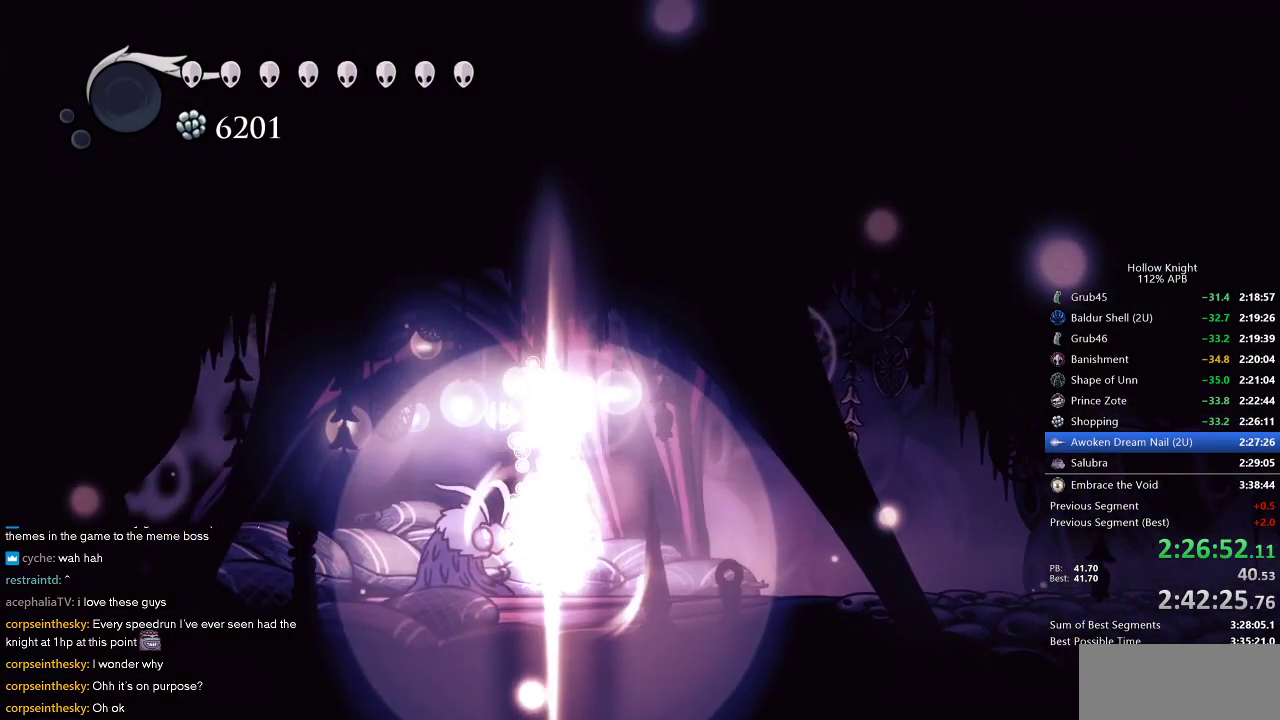
{"keys": ["down"], "events": [[50, "down", "down"], [100, "down", "up"], [200, "down", "down"], [233, "down", "up"], [333, "down", "down"], [383, "down", "up"], [467, "down", "down"]]}
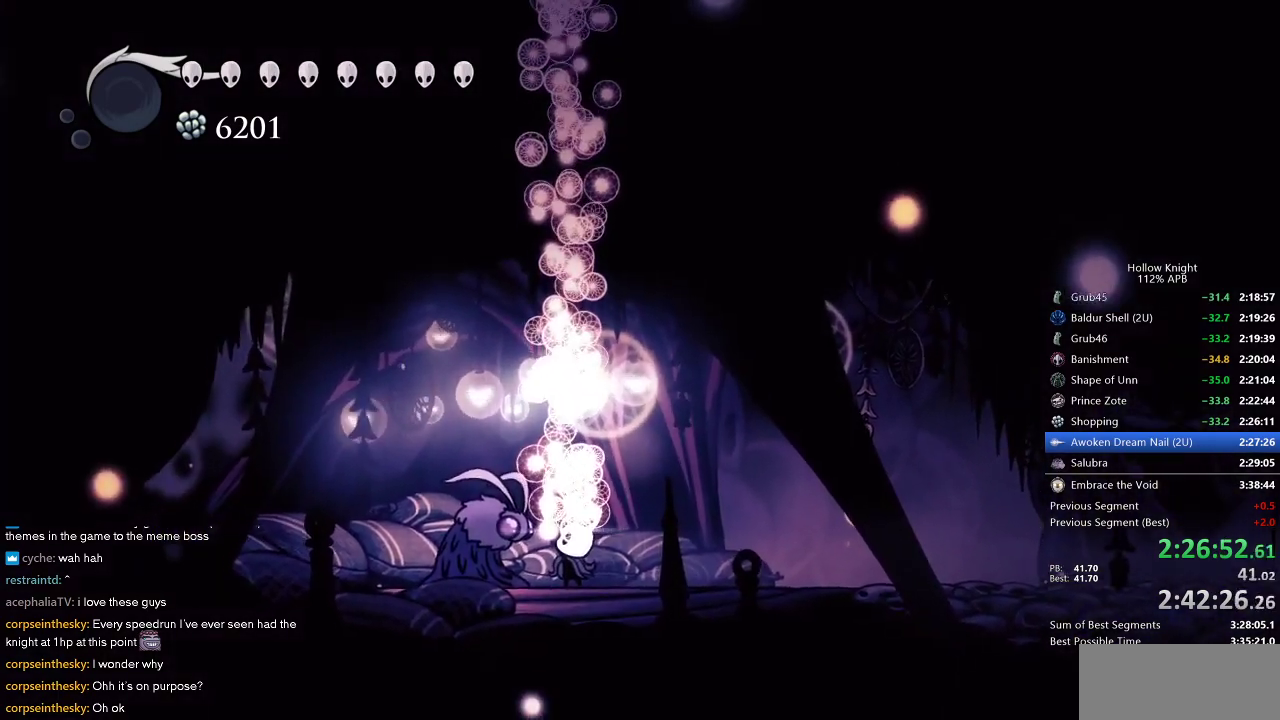
{"keys": ["down"], "events": [[17, "down", "up"], [117, "down", "down"], [167, "down", "up"], [233, "down", "down"], [317, "down", "up"], [350, "down", "down"], [400, "down", "up"], [483, "down", "down"]]}
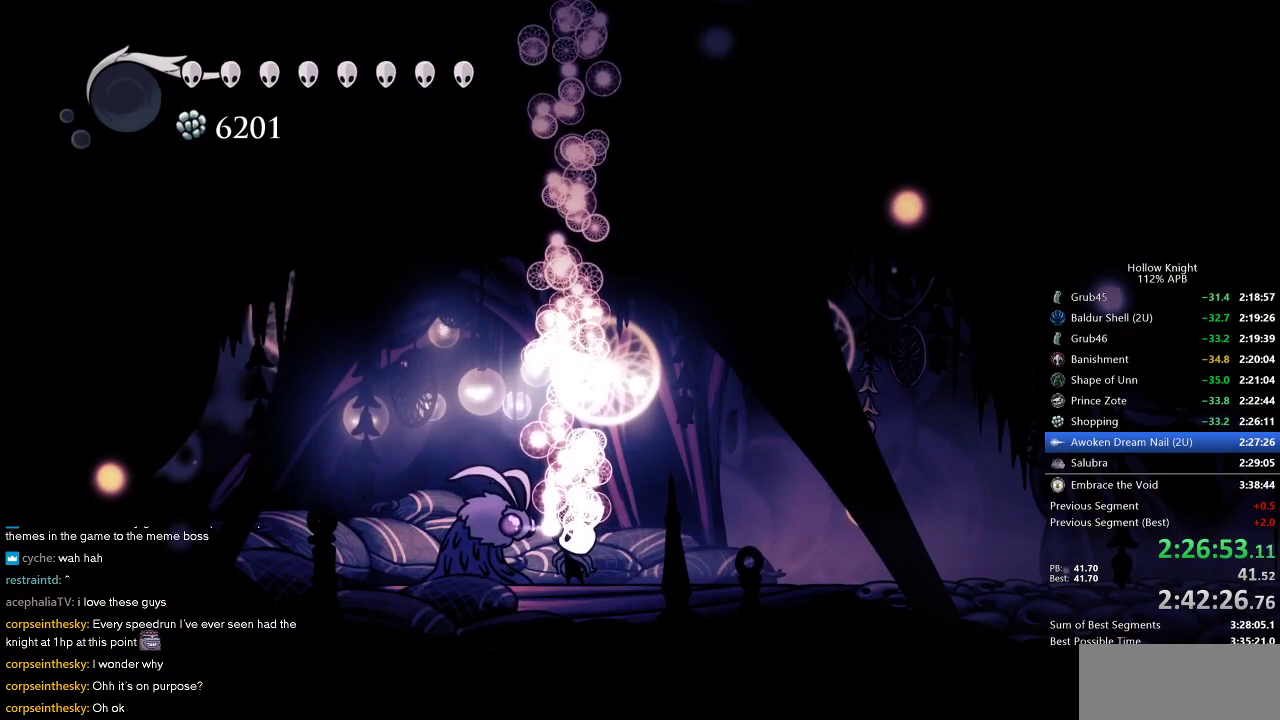
{"keys": ["jump"], "events": [[33, "down", "up"], [133, "down", "down"], [183, "down", "up"], [217, "down", "down"], [217, "jump", "down"], [267, "down", "up"], [317, "jump", "up"], [367, "jump", "down"], [417, "jump", "up"], [500, "jump", "down"]]}
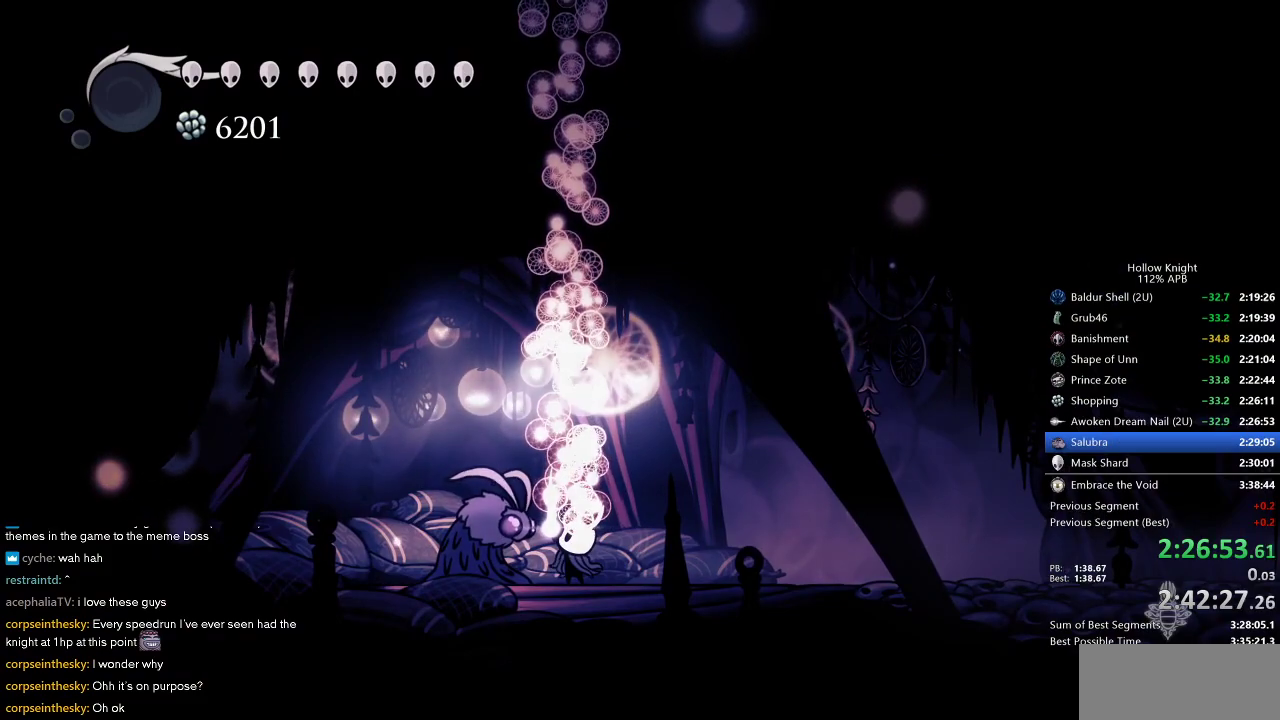
{"keys": [], "events": [[67, "jump", "up"], [150, "jump", "down"], [200, "jump", "up"], [233, "jump", "down"], [283, "jump", "up"], [383, "jump", "down"], [433, "jump", "up"]]}
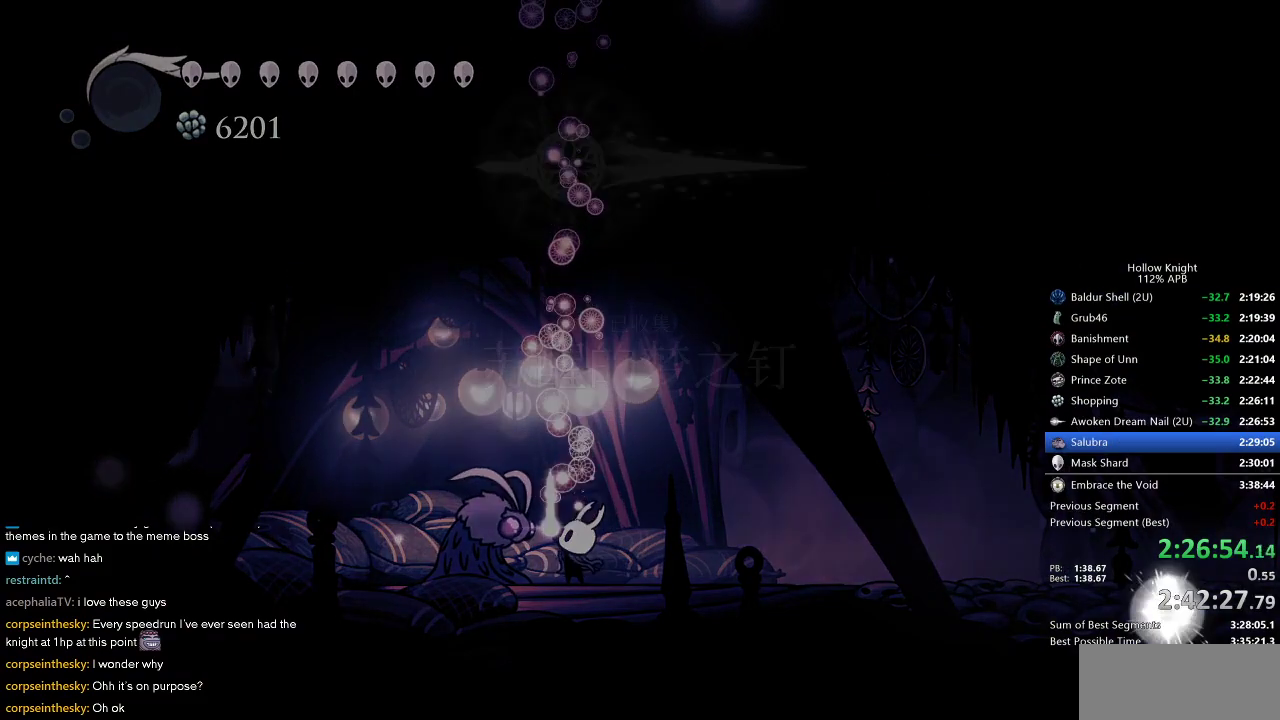
{"keys": ["jump"], "events": [[17, "jump", "down"], [67, "jump", "up"], [117, "jump", "down"], [167, "jump", "up"], [350, "jump", "down"], [383, "jump", "up"], [433, "jump", "down"]]}
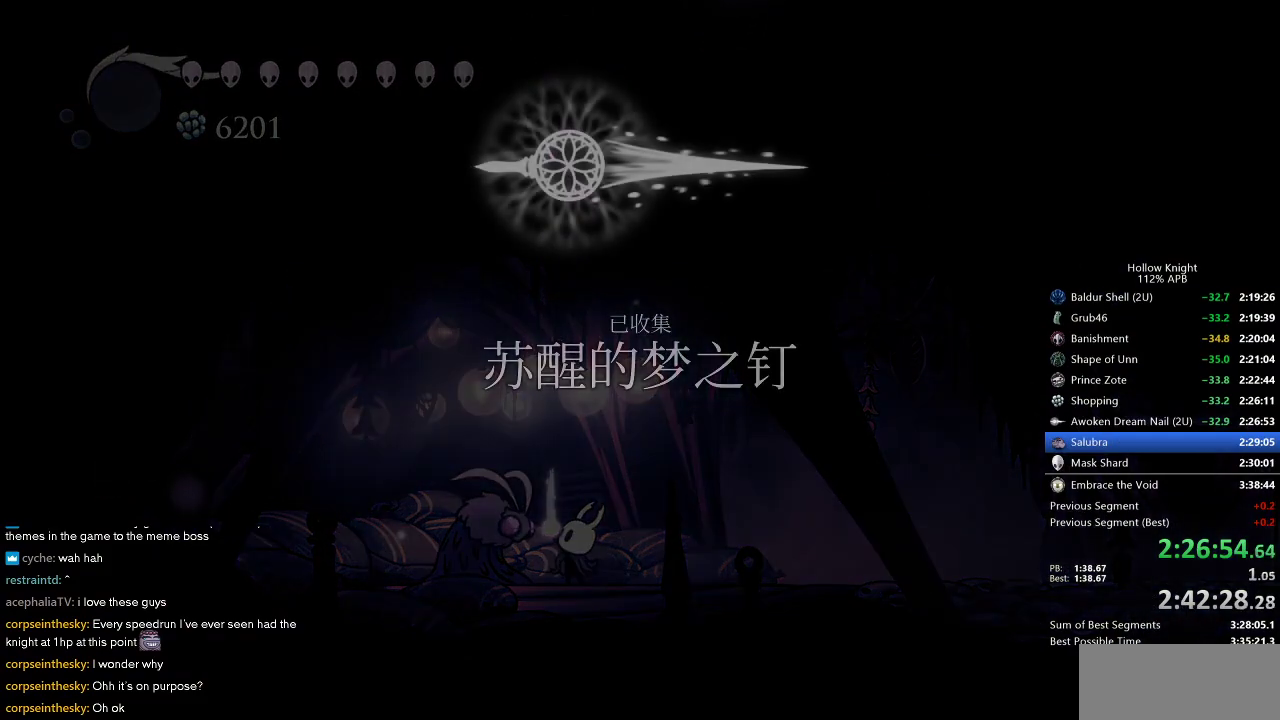
{"keys": [], "events": [[33, "jump", "up"], [83, "jump", "down"], [133, "jump", "up"], [167, "jump", "down"], [267, "jump", "up"], [317, "jump", "down"], [350, "jump", "up"], [450, "jump", "down"], [500, "jump", "up"]]}
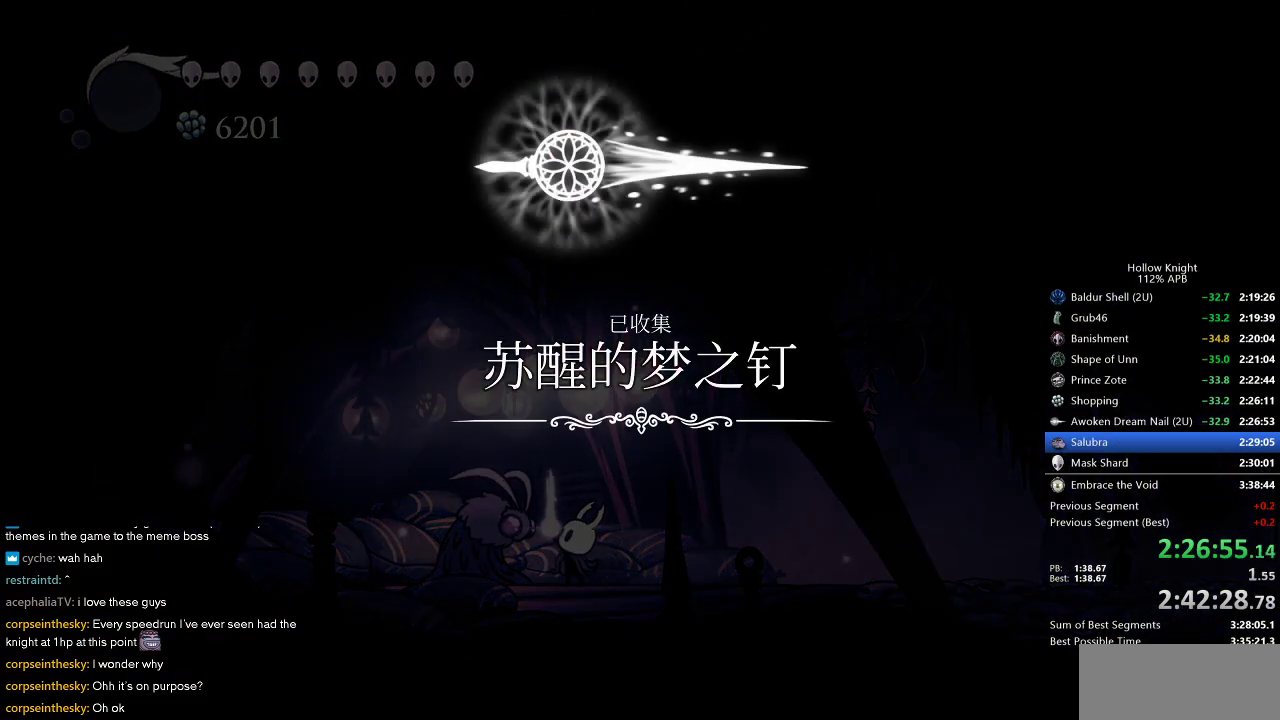
{"keys": [], "events": [[50, "jump", "down"], [100, "jump", "up"], [150, "jump", "down"], [233, "jump", "up"], [283, "jump", "down"], [333, "jump", "up"], [383, "jump", "down"], [417, "jump", "up"]]}
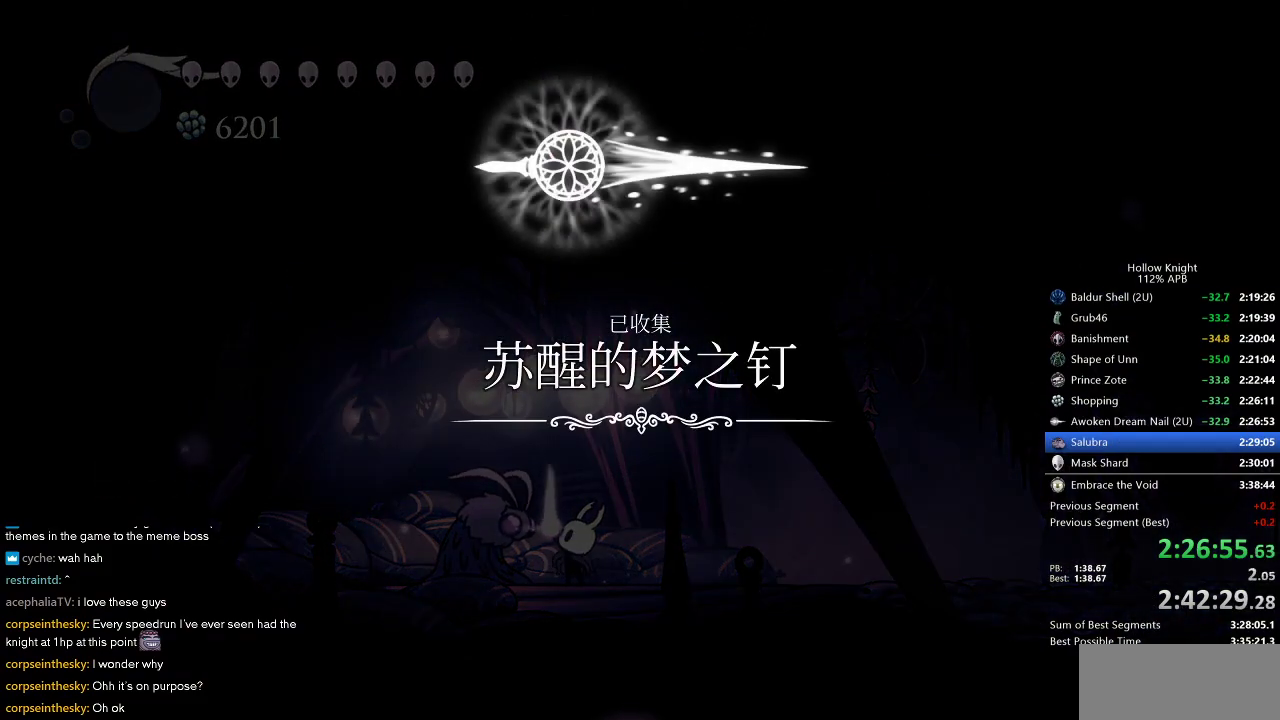
{"keys": ["jump"], "events": [[17, "jump", "down"], [67, "jump", "up"], [100, "jump", "down"], [200, "jump", "up"], [250, "jump", "down"], [317, "jump", "up"], [400, "jump", "down"], [433, "jump", "up"], [483, "jump", "down"]]}
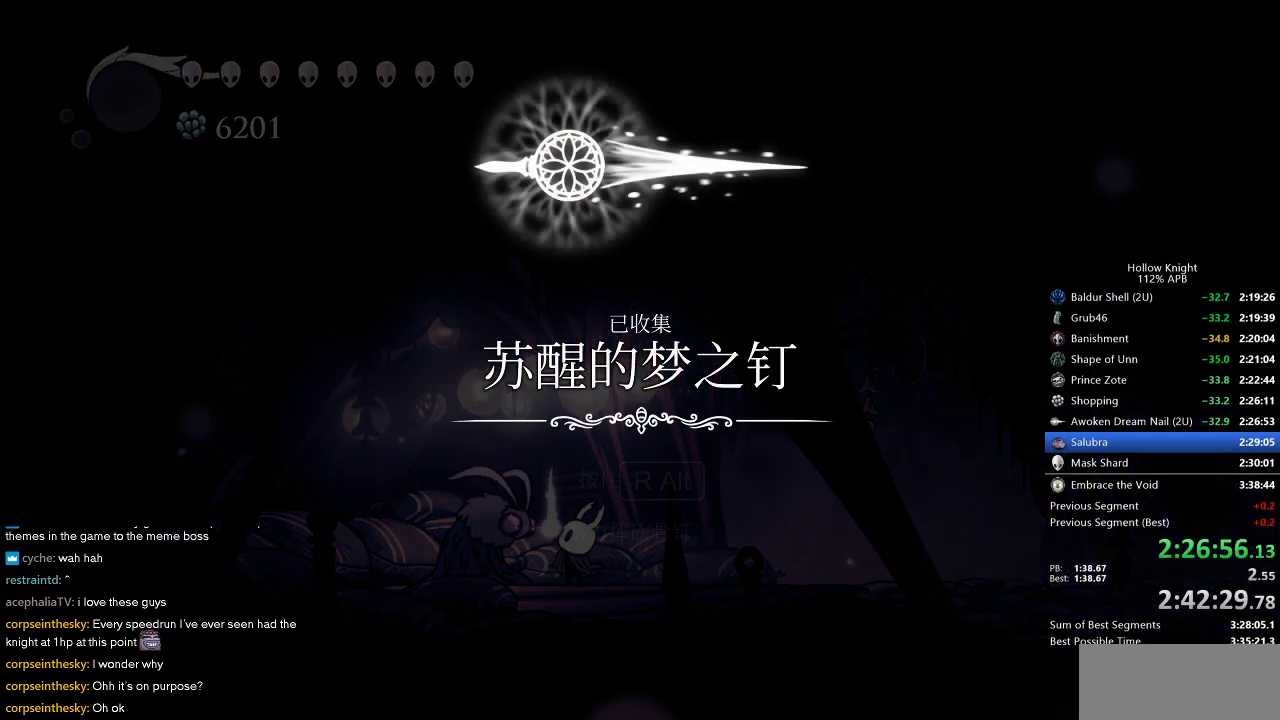
{"keys": [], "events": [[33, "jump", "up"], [117, "jump", "down"], [167, "jump", "up"], [217, "jump", "down"], [267, "jump", "up"], [450, "jump", "down"], [500, "jump", "up"]]}
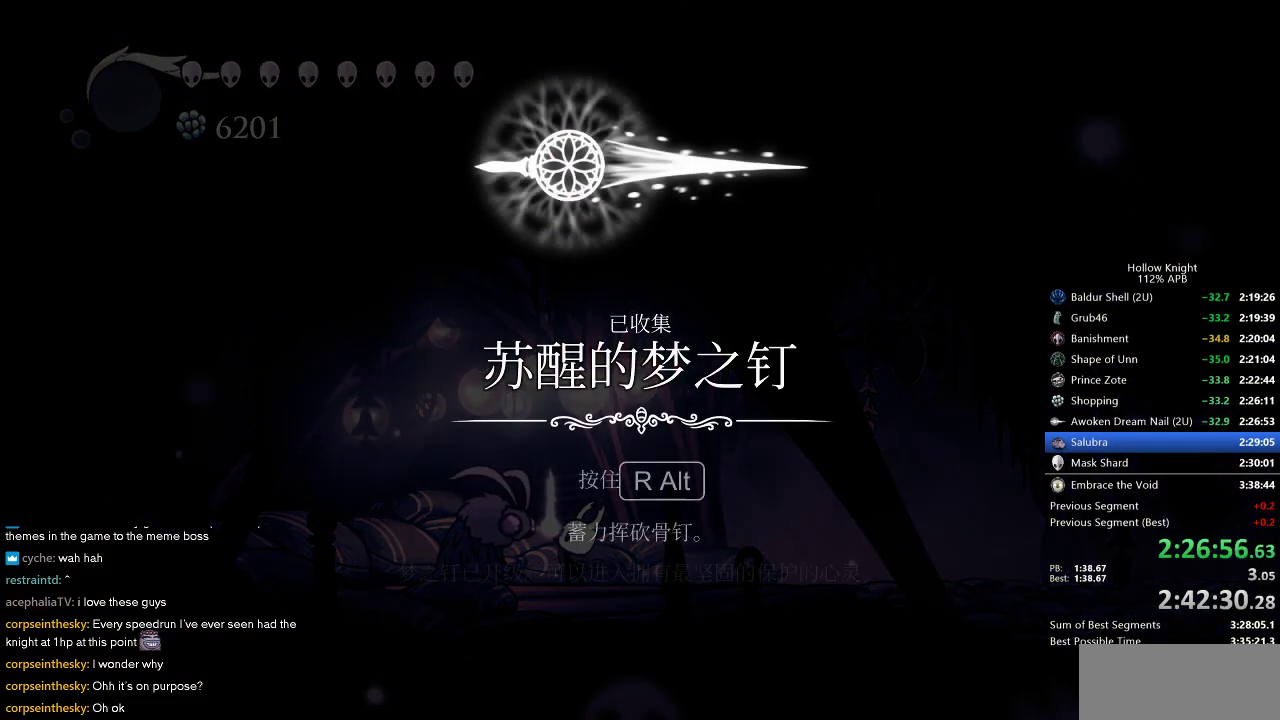
{"keys": [], "events": [[50, "jump", "down"], [83, "jump", "up"], [183, "jump", "down"], [233, "jump", "up"], [333, "jump", "down"], [367, "jump", "up"], [417, "jump", "down"], [467, "jump", "up"]]}
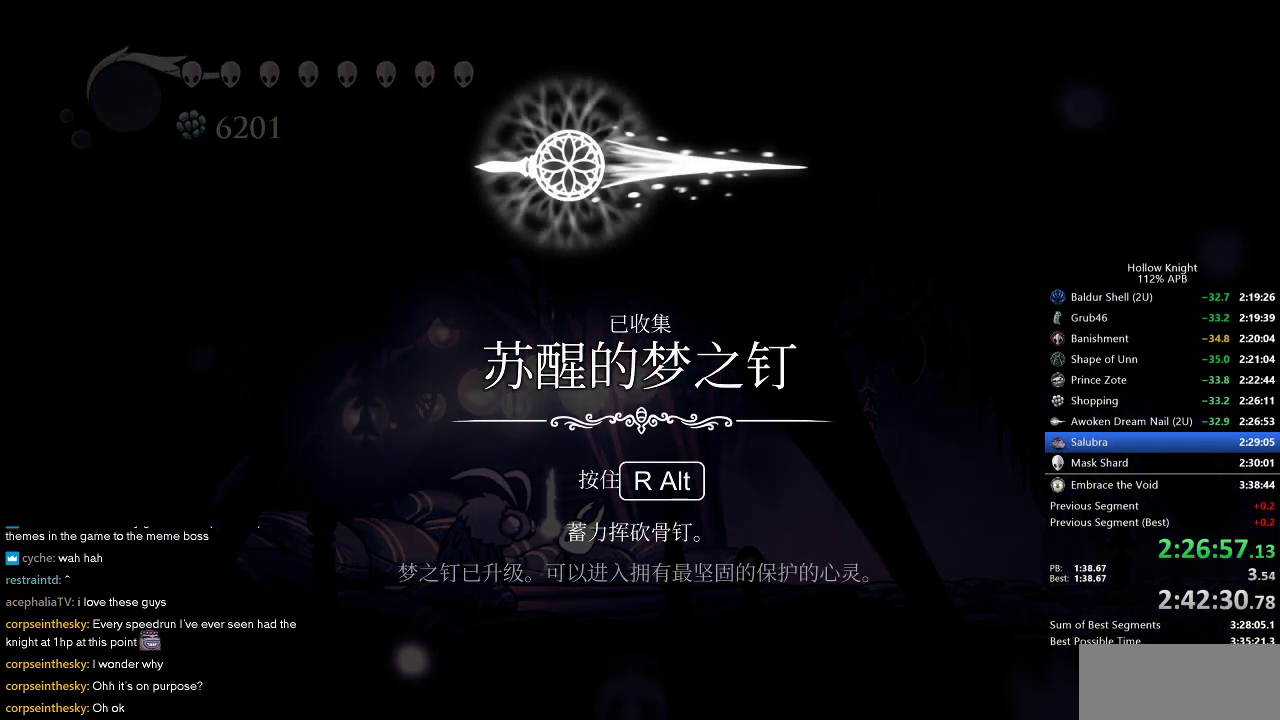
{"keys": [], "events": [[67, "jump", "down"], [117, "jump", "up"], [167, "jump", "down"], [250, "jump", "up"], [300, "jump", "down"], [350, "jump", "up"], [400, "jump", "down"], [450, "jump", "up"]]}
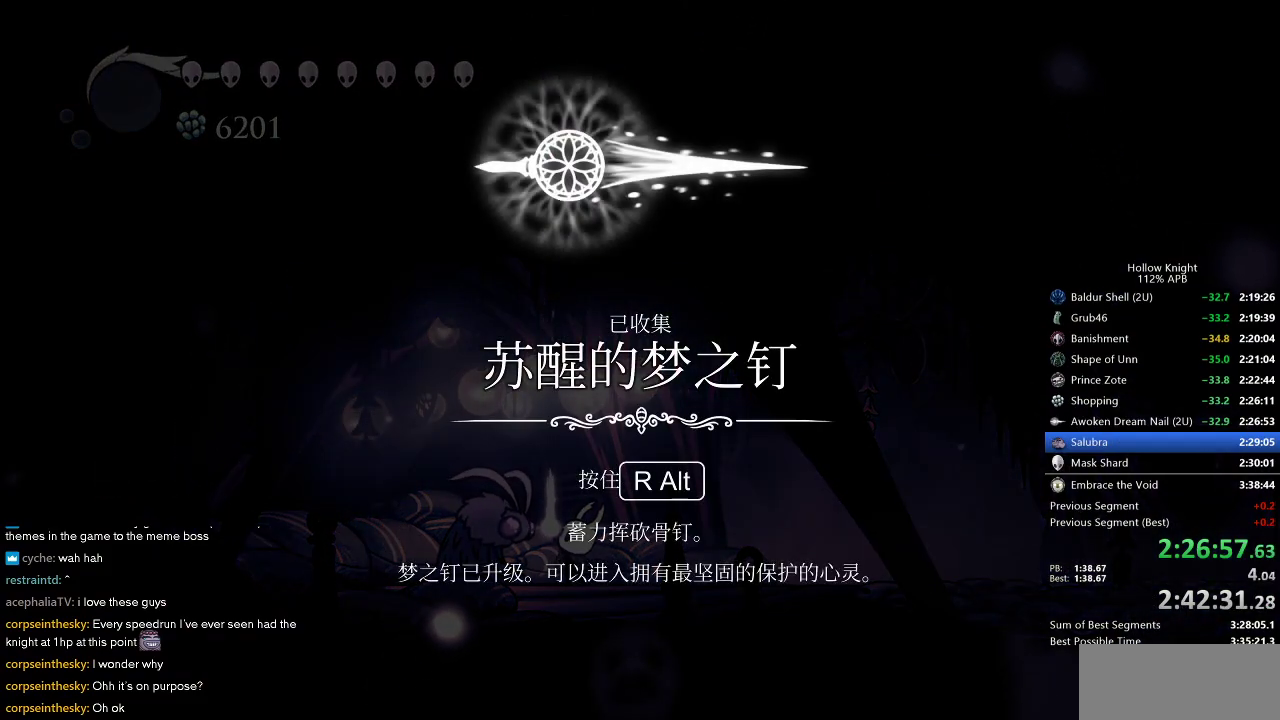
{"keys": [], "events": [[33, "jump", "down"], [83, "jump", "up"], [183, "jump", "down"], [217, "jump", "up"], [267, "jump", "down"], [317, "jump", "up"], [417, "jump", "down"], [450, "jump", "up"]]}
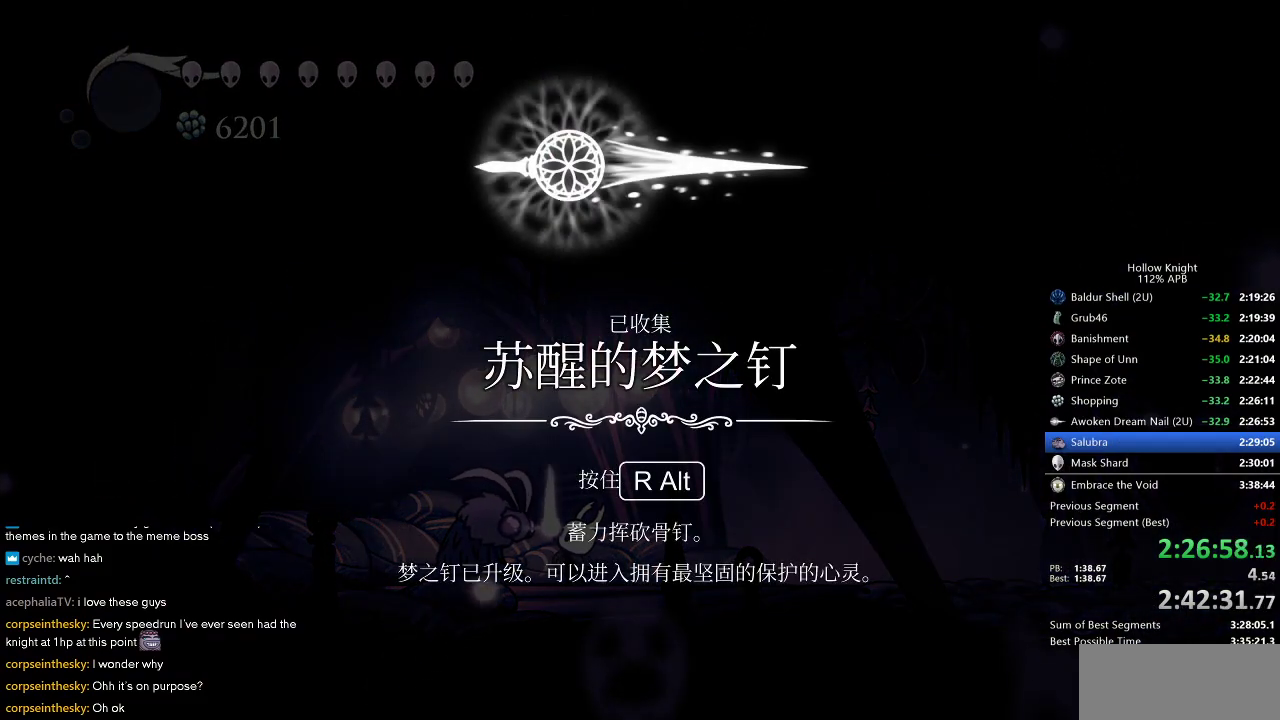
{"keys": [], "events": [[50, "jump", "down"], [100, "jump", "up"], [150, "jump", "down"], [200, "jump", "up"], [283, "jump", "down"], [333, "jump", "up"], [400, "jump", "down"], [433, "jump", "up"]]}
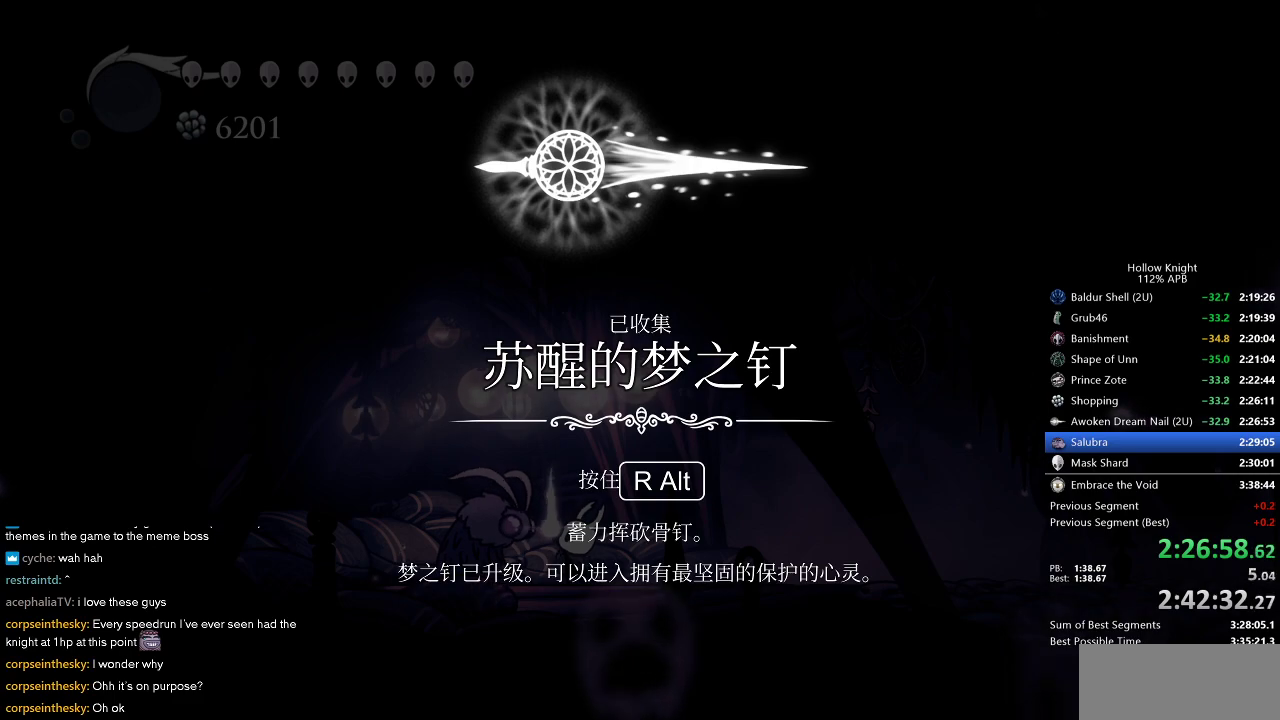
{"keys": [], "events": [[117, "jump", "down"], [167, "jump", "up"], [217, "jump", "down"], [250, "jump", "up"], [367, "jump", "down"], [400, "jump", "up"], [433, "jump", "down"], [483, "jump", "up"]]}
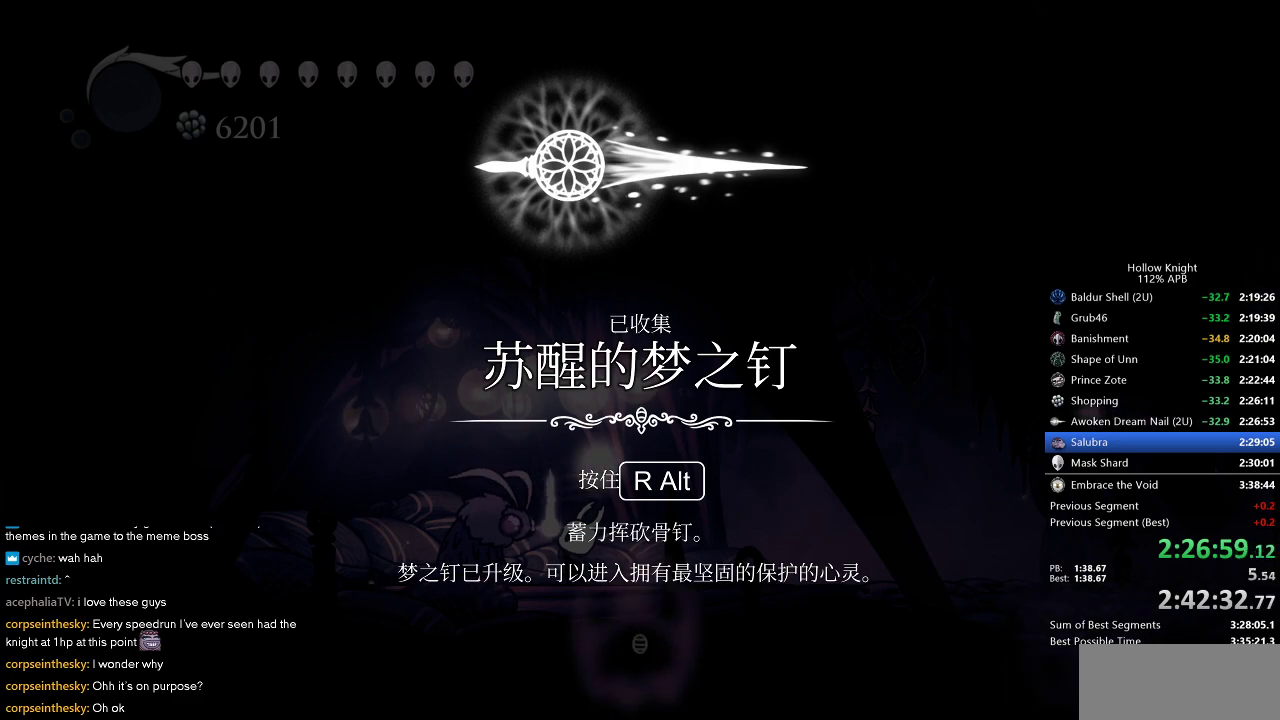
{"keys": [], "events": [[33, "jump", "down"], [133, "jump", "up"], [167, "jump", "down"], [217, "jump", "up"], [267, "jump", "down"], [350, "jump", "up"], [400, "jump", "down"], [450, "jump", "up"]]}
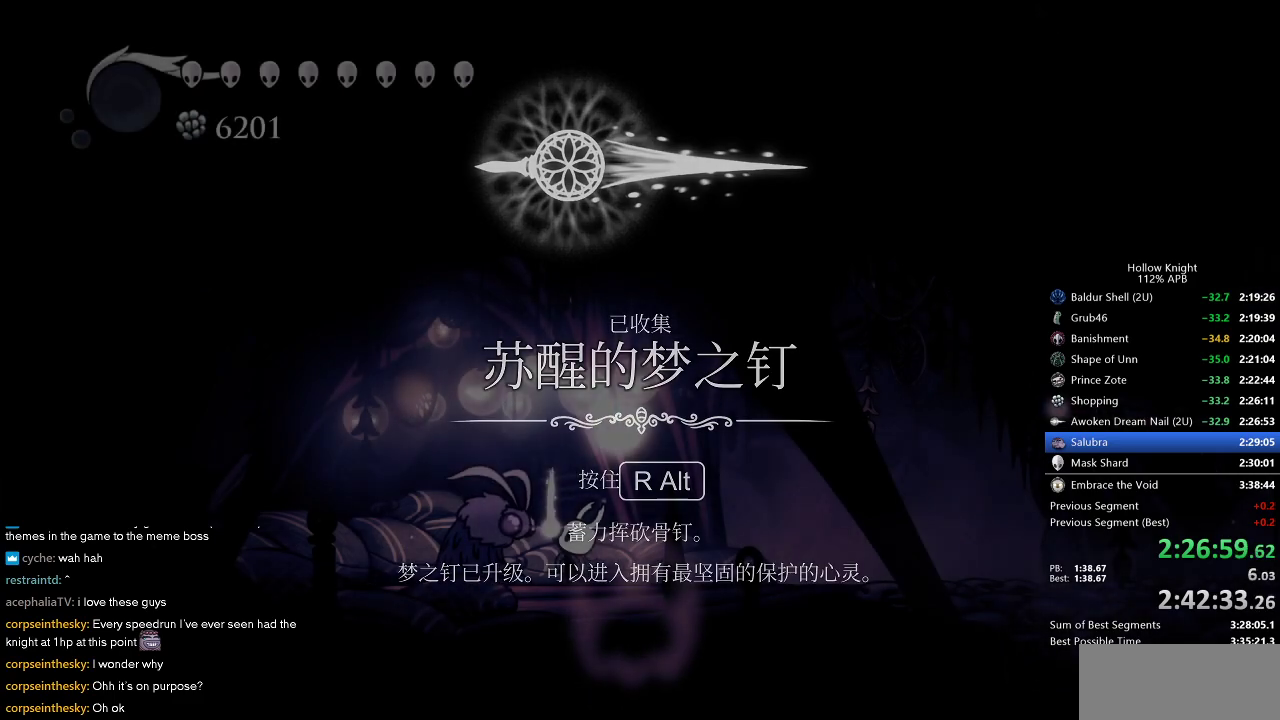
{"keys": ["down"], "events": [[50, "jump", "down"], [83, "jump", "up"], [150, "jump", "down"], [233, "down", "down"], [233, "jump", "up"], [283, "down", "up"], [333, "down", "down"], [417, "down", "up"], [467, "down", "down"]]}
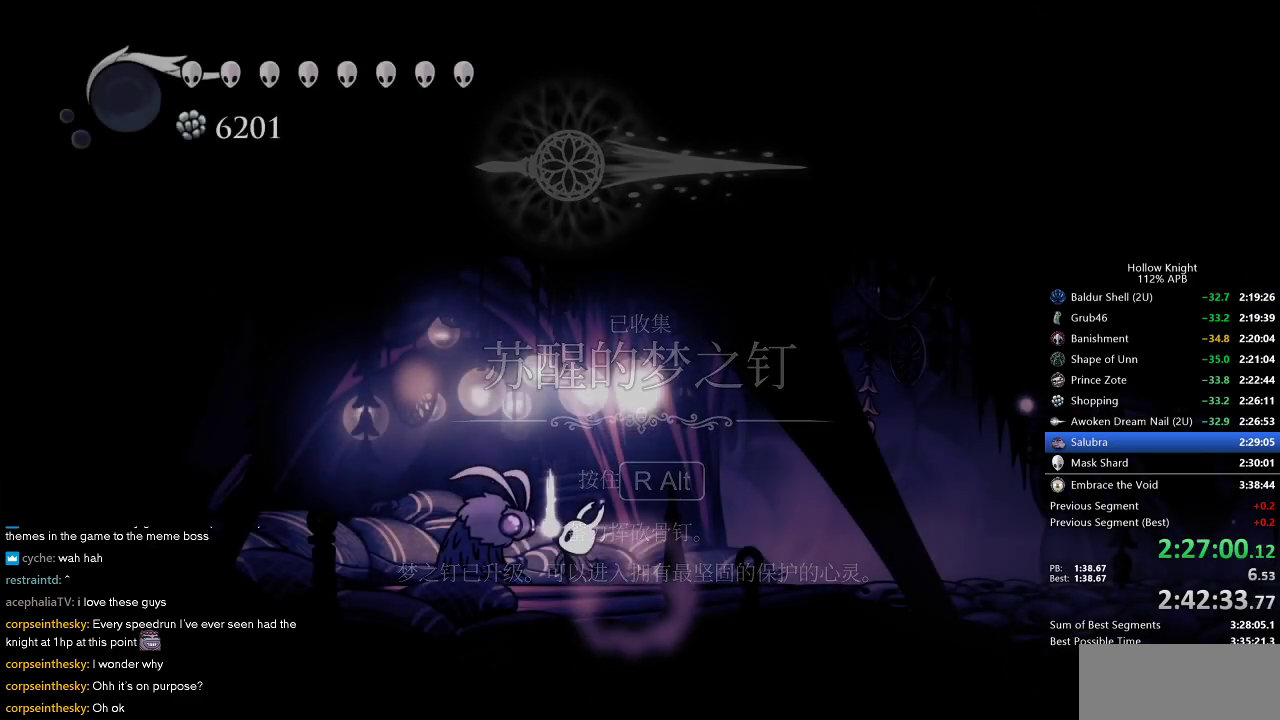
{"keys": [], "events": [[17, "down", "up"], [200, "down", "down"], [250, "down", "up"], [300, "down", "down"], [350, "down", "up"]]}
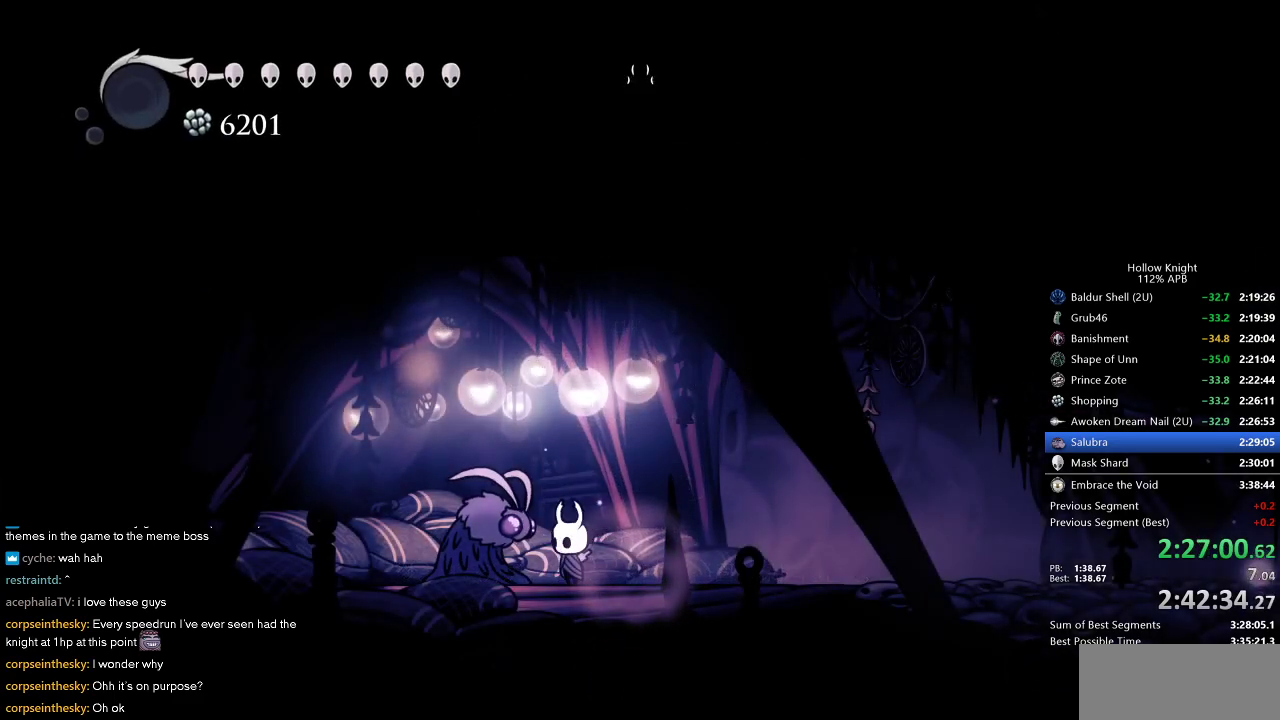
{"keys": ["dnail", "heal", "jump", "nail"], "events": [[133, "down", "down"], [183, "down", "up"], [267, "down", "down"], [317, "down", "up"], [317, "jump", "down"], [367, "dnail", "down"], [367, "heal", "down"], [367, "nail", "down"], [400, "heal", "up"], [400, "jump", "up"], [400, "nail", "up"], [450, "dnail", "up"], [500, "dnail", "down"], [500, "heal", "down"], [500, "jump", "down"], [500, "nail", "down"]]}
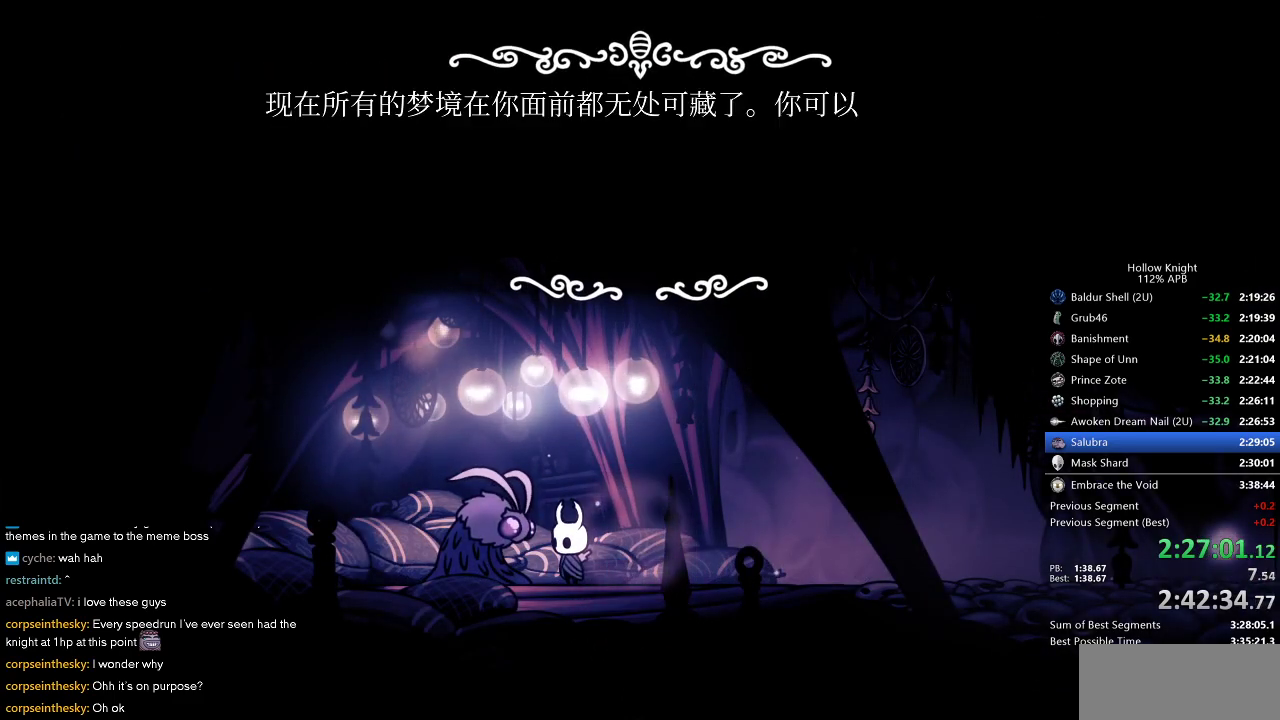
{"keys": ["dnail", "jump", "nail"], "events": [[50, "dnail", "up"], [50, "heal", "up"], [50, "nail", "up"], [100, "dnail", "down"], [100, "heal", "down"], [100, "jump", "up"], [100, "nail", "down"], [150, "dnail", "up"], [150, "jump", "down"], [150, "nail", "up"], [183, "dnail", "down"], [183, "heal", "up"], [183, "jump", "up"], [183, "nail", "down"], [233, "heal", "down"], [233, "jump", "down"], [283, "heal", "up"], [283, "jump", "up"], [333, "heal", "down"], [333, "jump", "down"], [383, "dnail", "up"], [383, "nail", "up"], [433, "dnail", "down"], [433, "heal", "up"], [433, "jump", "up"], [433, "nail", "down"], [467, "jump", "down"]]}
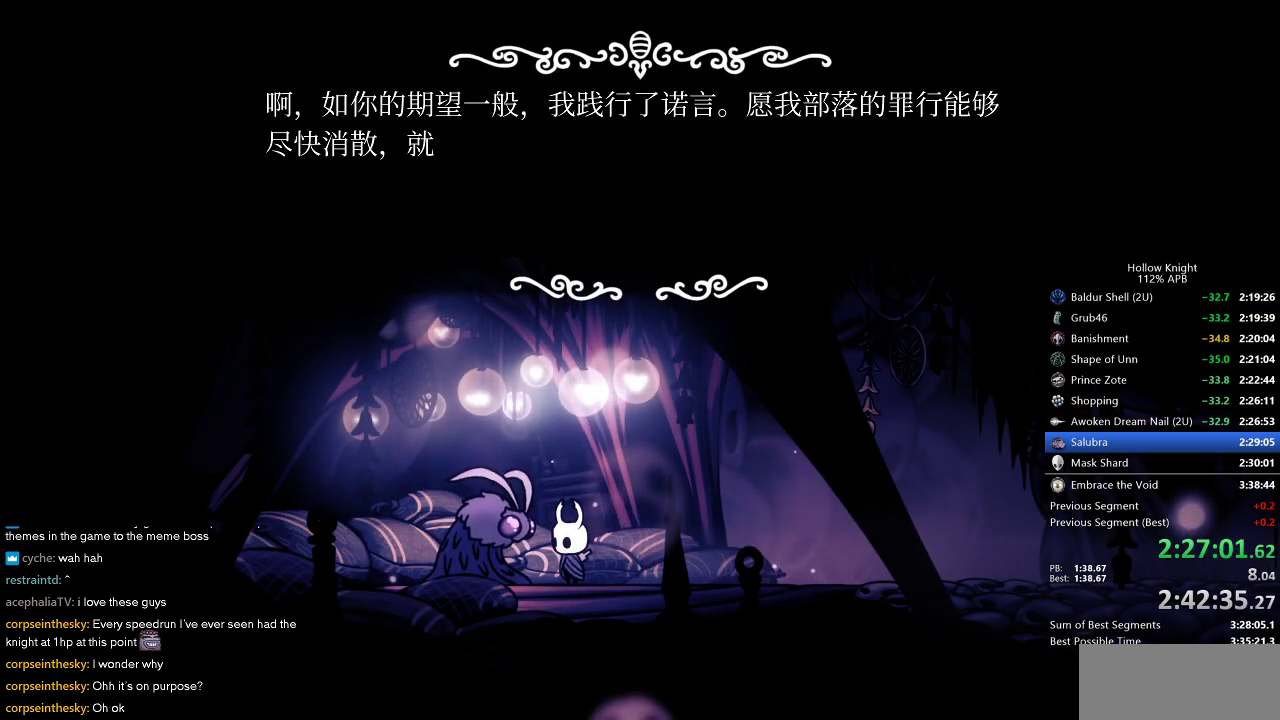
{"keys": ["heal", "jump", "nail"], "events": [[17, "jump", "up"], [67, "jump", "down"], [117, "heal", "down"], [117, "jump", "up"], [117, "nail", "up"], [167, "heal", "up"], [167, "jump", "down"], [200, "jump", "up"], [250, "heal", "down"], [250, "nail", "down"], [300, "heal", "up"], [300, "jump", "down"], [300, "nail", "up"], [350, "heal", "down"], [350, "jump", "up"], [350, "nail", "down"], [400, "dnail", "up"], [400, "heal", "up"], [400, "jump", "down"], [400, "nail", "up"], [433, "jump", "up"], [483, "heal", "down"], [483, "jump", "down"], [483, "nail", "down"]]}
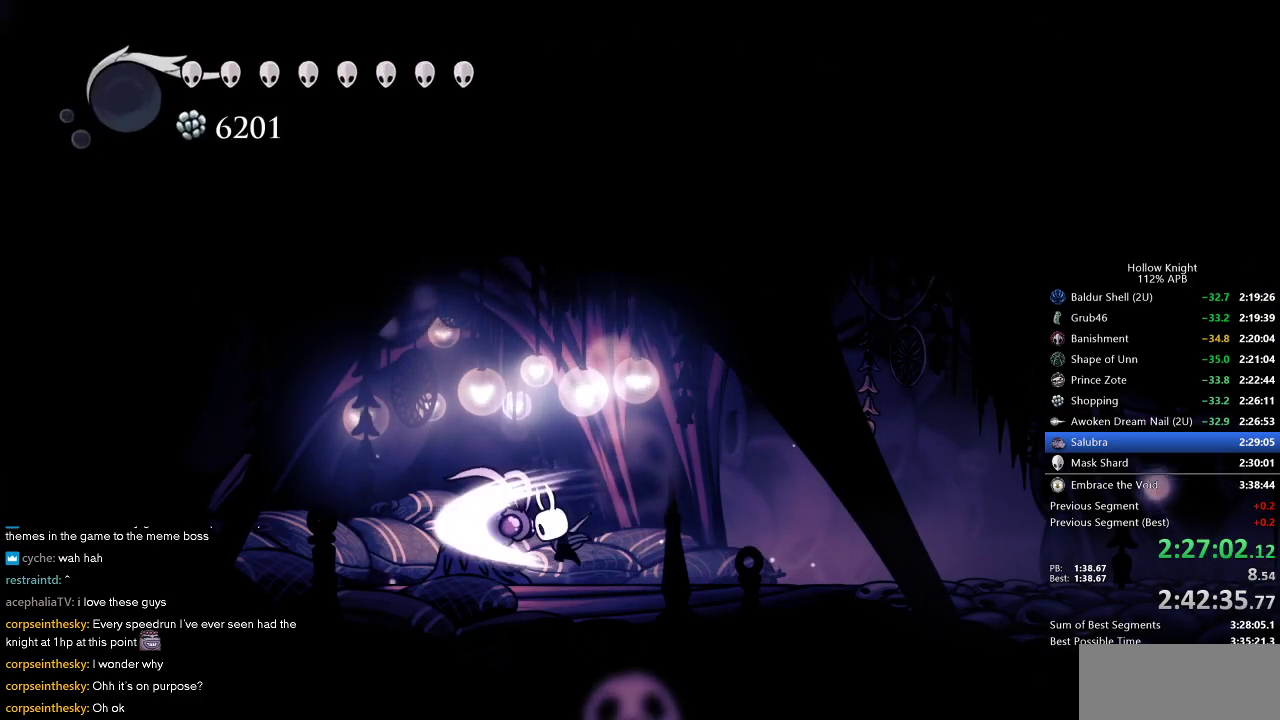
{"keys": ["down"], "events": [[33, "heal", "up"], [33, "jump", "up"], [33, "nail", "up"], [83, "heal", "down"], [83, "jump", "down"], [83, "nail", "down"], [133, "nail", "up"], [183, "heal", "up"], [183, "jump", "up"], [233, "dnail", "down"], [233, "jump", "down"], [233, "nail", "down"], [267, "dnail", "up"], [267, "heal", "down"], [267, "jump", "up"], [267, "nail", "up"], [317, "heal", "up"], [500, "down", "down"]]}
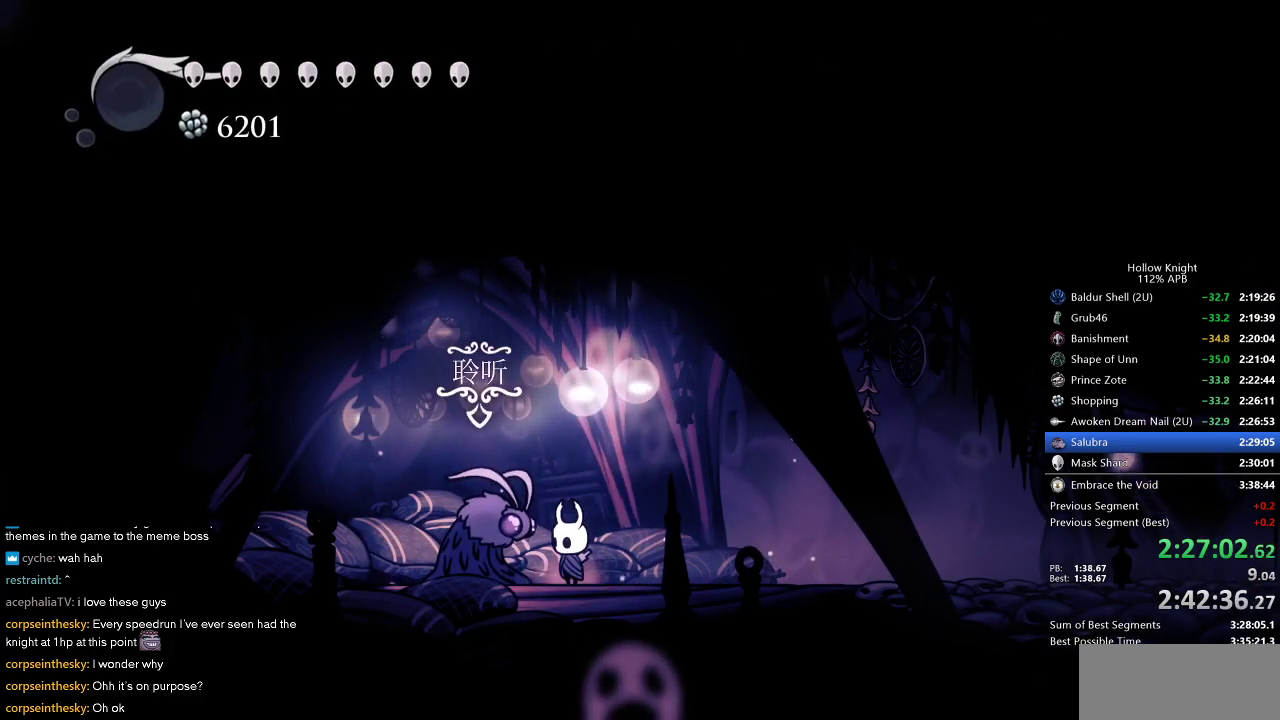
{"keys": ["dnail", "heal"], "events": [[67, "down", "up"], [100, "down", "down"], [183, "down", "up"], [233, "down", "down"], [283, "dnail", "down"], [283, "down", "up"], [333, "dnail", "up"], [333, "heal", "down"], [367, "heal", "up"], [367, "jump", "down"], [367, "nail", "down"], [417, "dnail", "down"], [417, "heal", "down"], [417, "jump", "up"], [417, "nail", "up"]]}
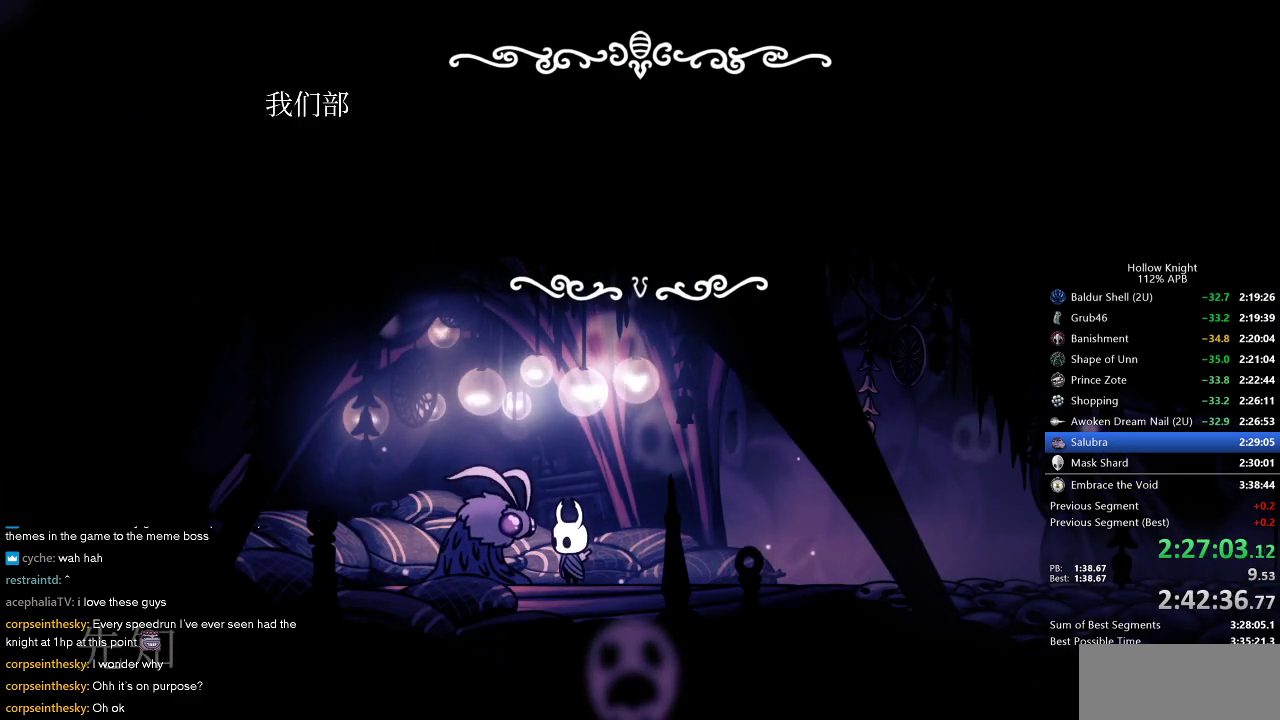
{"keys": [], "events": [[17, "heal", "up"], [17, "jump", "down"], [17, "nail", "down"], [67, "heal", "down"], [67, "jump", "up"], [167, "dnail", "up"], [167, "heal", "up"], [167, "jump", "down"], [167, "nail", "up"], [217, "dnail", "down"], [217, "heal", "down"], [217, "nail", "down"], [250, "heal", "up"], [250, "jump", "up"], [250, "nail", "up"], [300, "heal", "down"], [300, "nail", "down"], [350, "heal", "up"], [350, "jump", "down"], [350, "nail", "up"], [400, "jump", "up"], [433, "heal", "down"], [433, "jump", "down"], [433, "nail", "down"], [483, "dnail", "up"], [483, "heal", "up"], [483, "jump", "up"], [483, "nail", "up"]]}
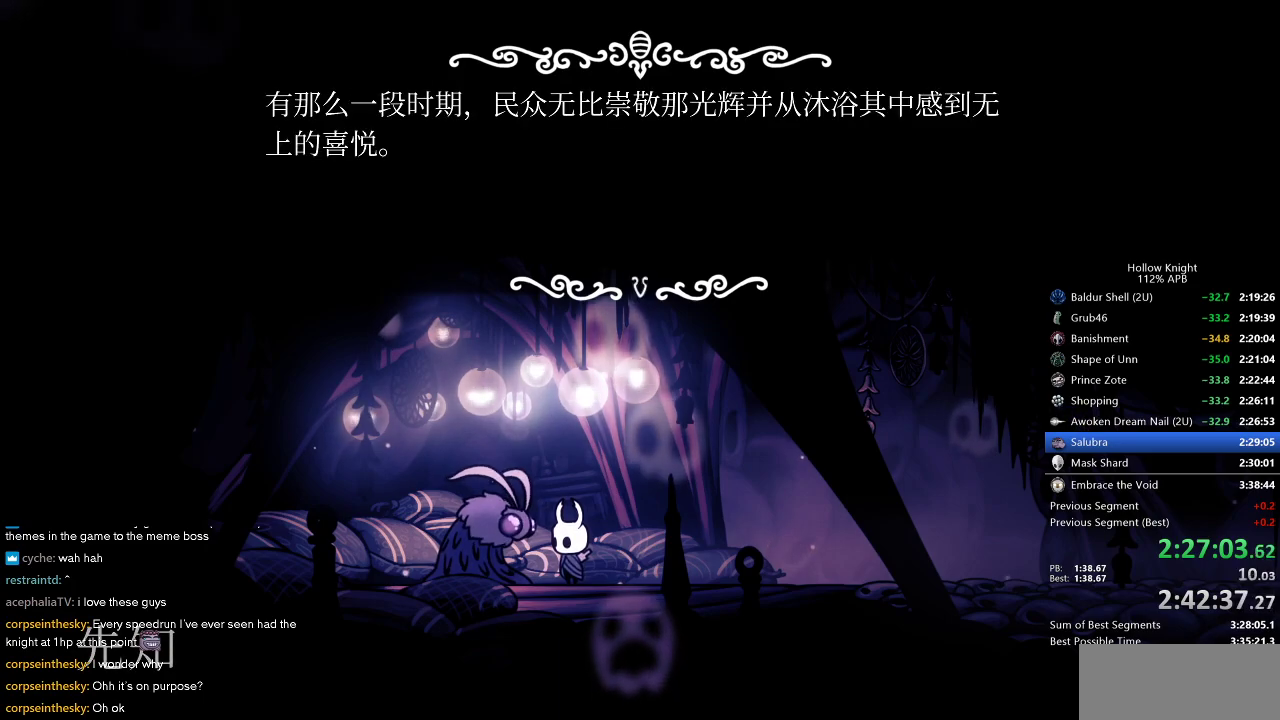
{"keys": ["dnail", "jump"], "events": [[33, "dnail", "down"], [33, "nail", "down"], [83, "heal", "down"], [83, "jump", "down"], [83, "nail", "up"], [133, "heal", "up"], [133, "jump", "up"], [183, "jump", "down"], [183, "nail", "down"], [217, "dnail", "up"], [217, "heal", "down"], [217, "jump", "up"], [217, "nail", "up"], [267, "dnail", "down"], [267, "heal", "up"], [267, "nail", "down"], [317, "dnail", "up"], [317, "heal", "down"], [317, "nail", "up"], [367, "heal", "up"], [400, "jump", "down"], [467, "dnail", "down"], [467, "heal", "down"], [467, "jump", "up"], [500, "heal", "up"], [500, "jump", "down"]]}
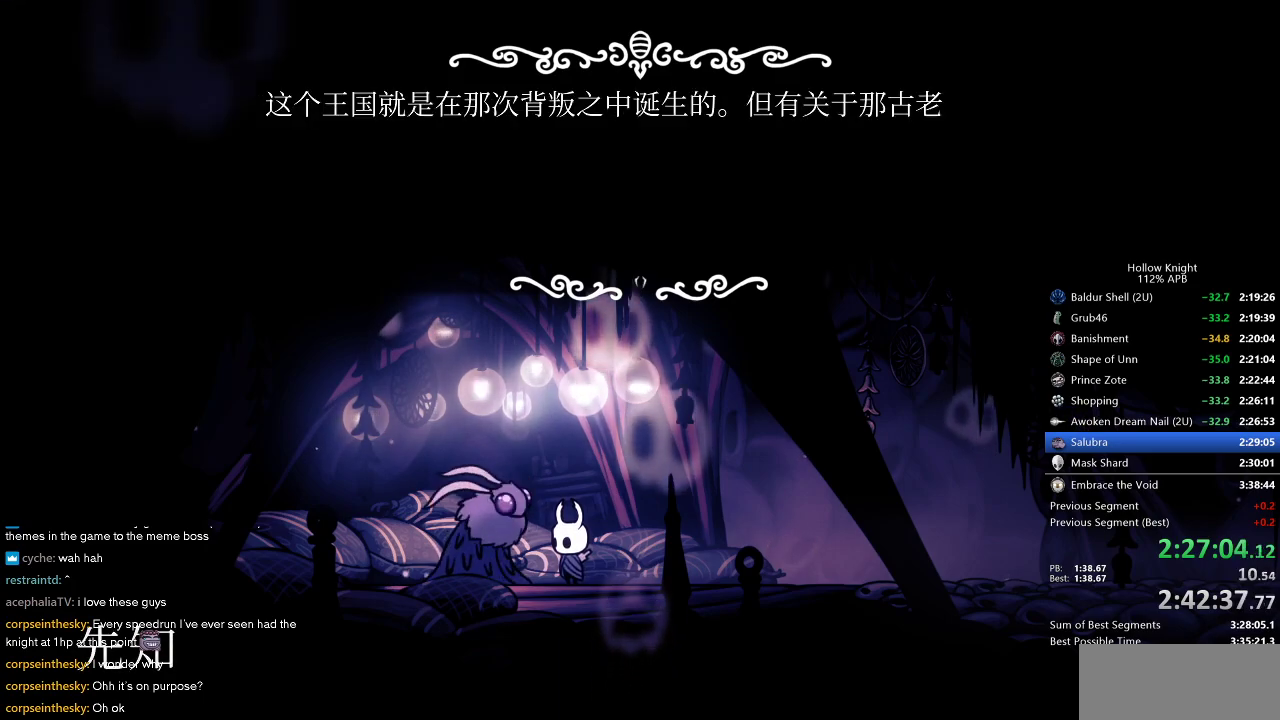
{"keys": ["dnail", "heal", "jump"], "events": [[50, "heal", "down"], [50, "jump", "up"], [100, "nail", "down"], [150, "heal", "up"], [150, "jump", "down"], [150, "nail", "up"], [183, "heal", "down"], [183, "jump", "up"], [233, "heal", "up"], [233, "jump", "down"], [233, "nail", "down"], [283, "dnail", "up"], [283, "jump", "up"], [283, "nail", "up"], [333, "dnail", "down"], [333, "heal", "down"], [333, "nail", "down"], [383, "jump", "down"], [433, "jump", "up"], [433, "nail", "up"], [483, "jump", "down"]]}
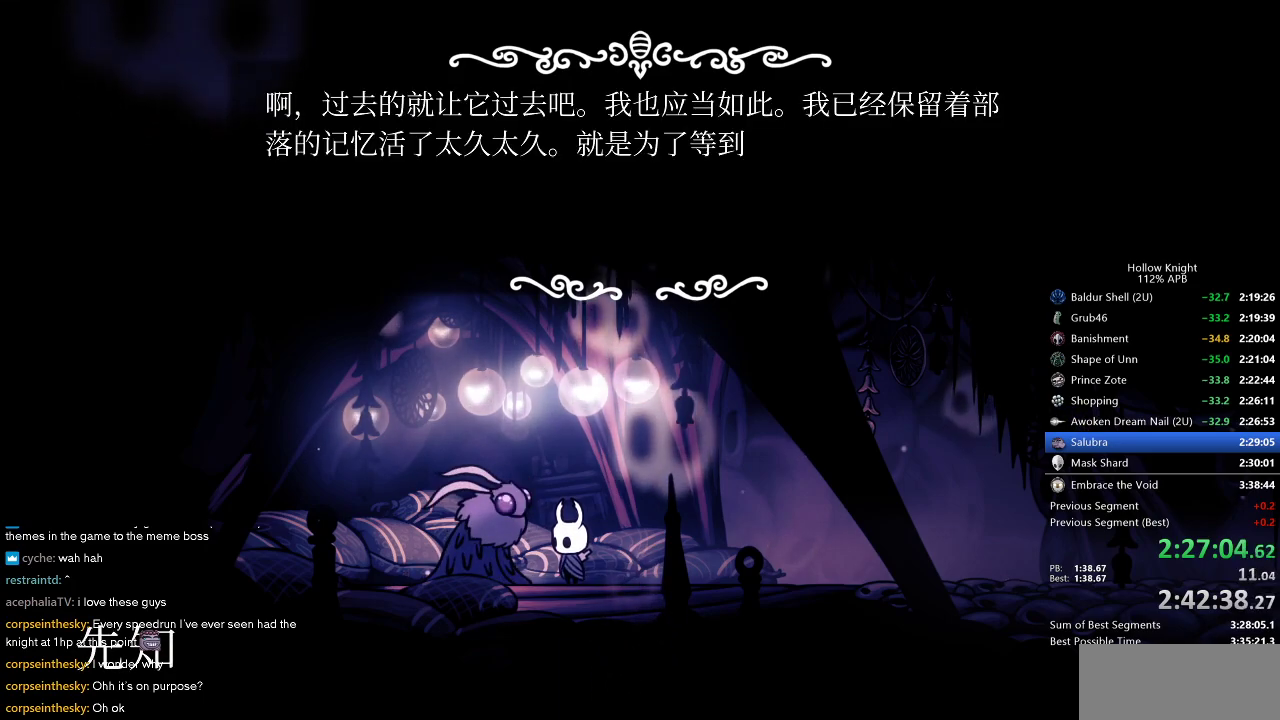
{"keys": ["dnail"], "events": [[17, "heal", "up"], [17, "jump", "up"], [67, "heal", "down"], [67, "jump", "down"], [67, "nail", "down"], [117, "heal", "up"], [117, "jump", "up"], [117, "nail", "up"], [217, "heal", "down"], [217, "jump", "down"], [250, "jump", "up"], [300, "jump", "down"], [300, "nail", "down"], [350, "jump", "up"], [350, "nail", "up"], [400, "heal", "up"], [400, "nail", "down"], [450, "heal", "down"], [450, "jump", "down"], [450, "nail", "up"], [483, "heal", "up"], [483, "jump", "up"]]}
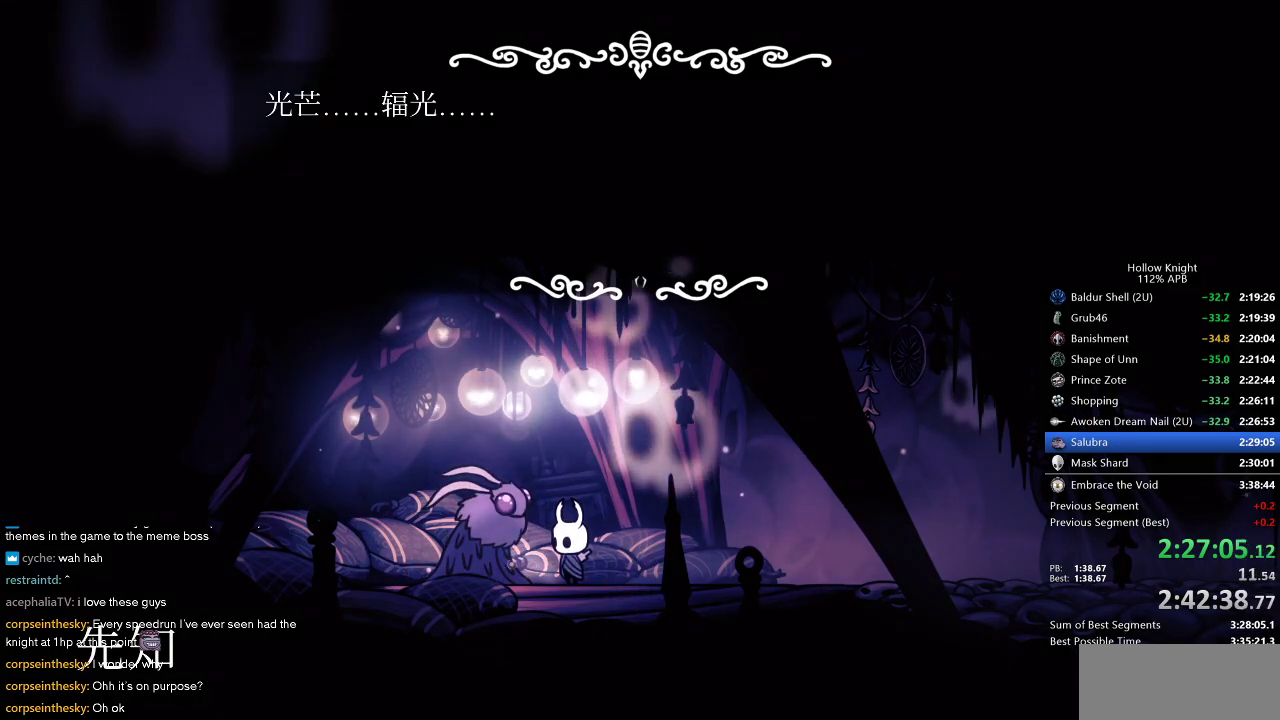
{"keys": ["dnail", "jump"], "events": [[33, "jump", "down"], [33, "nail", "down"], [83, "heal", "down"], [83, "jump", "up"], [83, "nail", "up"], [150, "heal", "up"], [150, "jump", "down"], [150, "nail", "down"], [200, "dnail", "up"], [200, "heal", "down"], [200, "jump", "up"], [200, "nail", "up"], [233, "dnail", "down"], [267, "heal", "up"], [267, "jump", "down"], [267, "nail", "down"], [317, "heal", "down"], [317, "jump", "up"], [317, "nail", "up"], [367, "nail", "down"], [417, "jump", "down"], [417, "nail", "up"], [467, "jump", "up"], [500, "heal", "up"], [500, "jump", "down"]]}
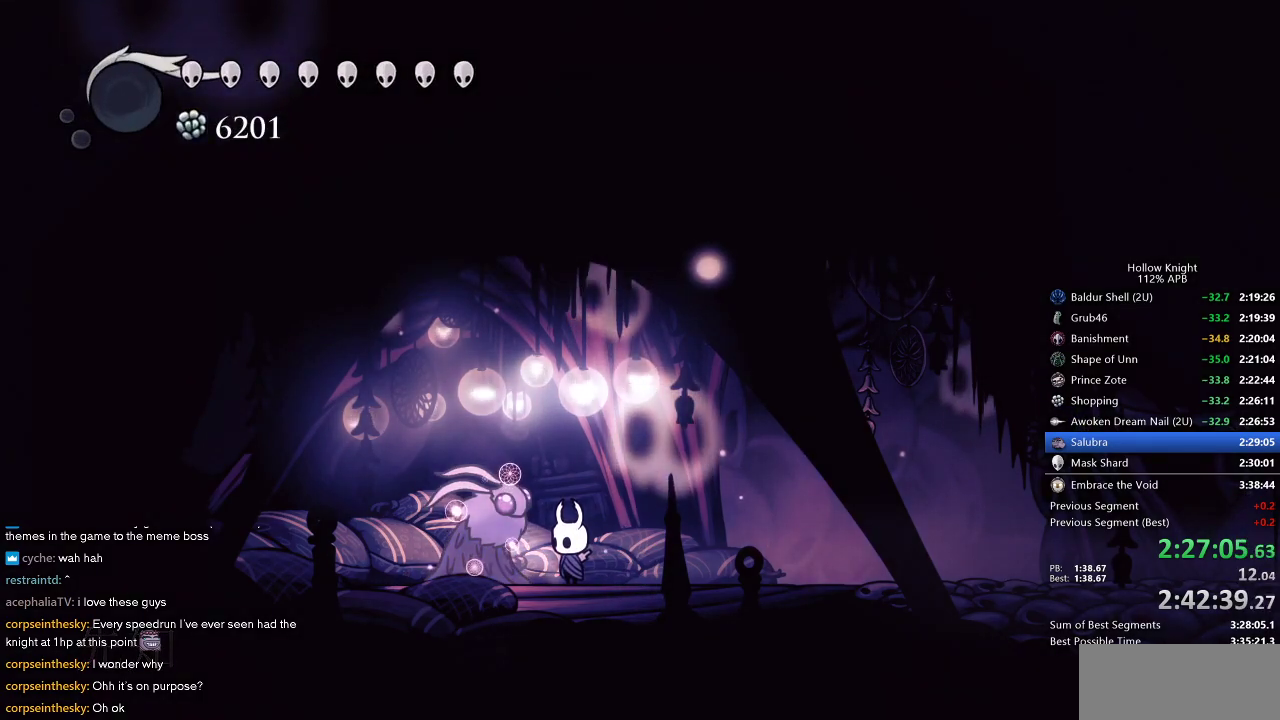
{"keys": ["right"], "events": [[67, "dnail", "up"], [67, "jump", "up"], [117, "right", "down"]]}
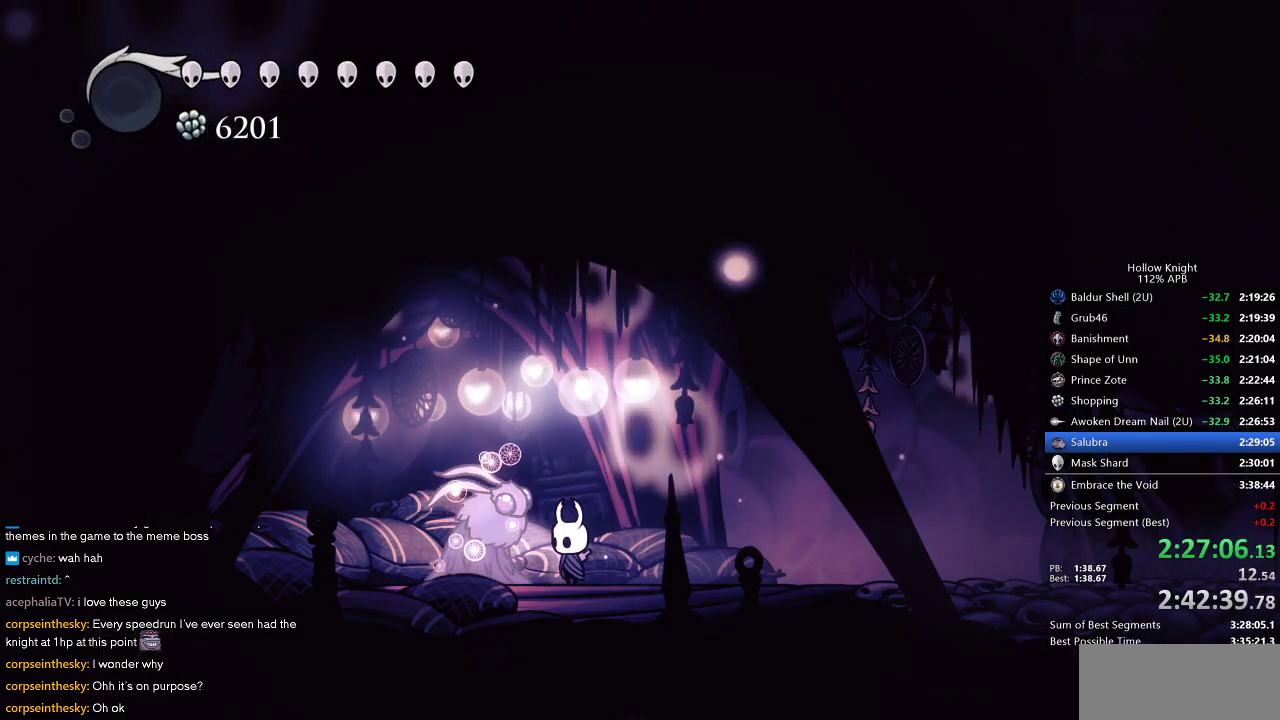
{"keys": ["right"], "events": []}